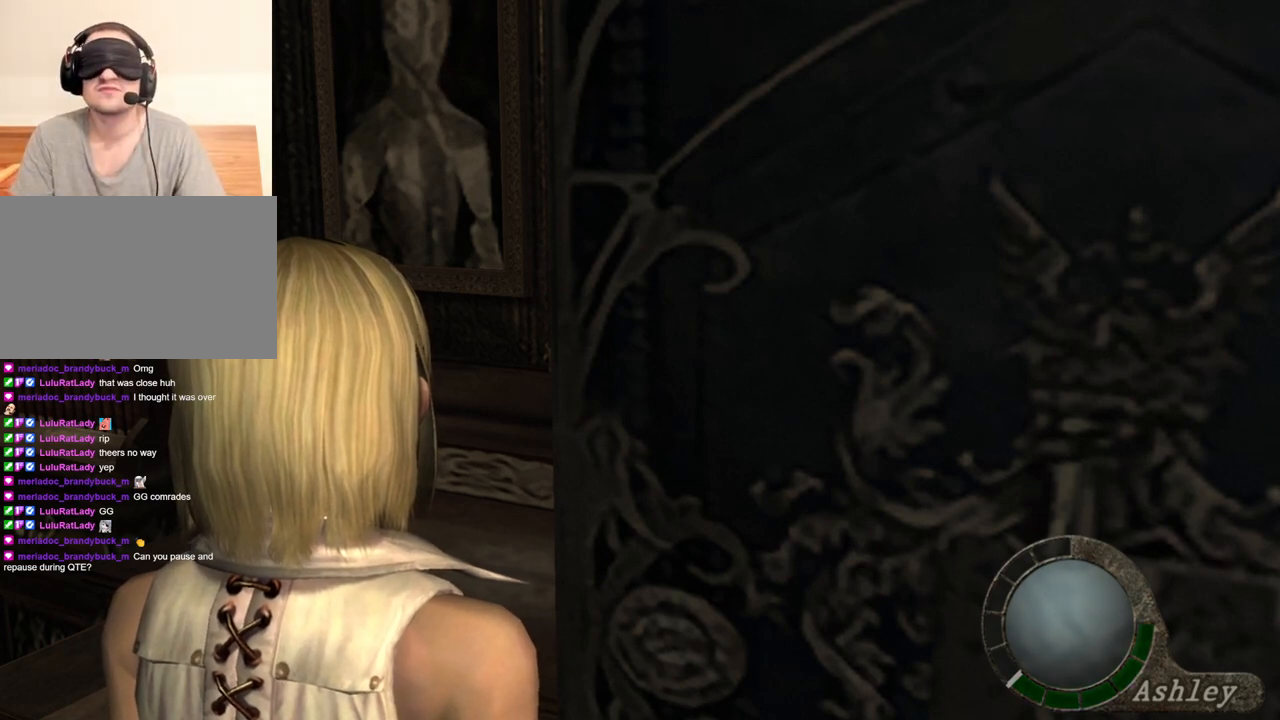
Gameplay with keyboard and mouse; each line is a JSON object with the keys and mouse buttons held at the frame after it. "events" lists presses ("down") and releases ("up") of "1", "2", "3", "4", "5", "a", "alt", "b", "c", "ctrl", "d", "e", "f", "g", "q", "r", "s", "shift", "space", "t", "tab", "tilde", "v", "w", "x", "z", "mouse_left", "mouse_wheel", "mouse_right", "mouse_mb4" and "mouse_mb5" between this image and that frame as [ms after this image, input, new state], when the widget could be followed in between. "mouse_left", "mouse_wheel", "mouse_right", "mouse_mb4", "mouse_mb5" = the "left", "wheel", "right", "mb4", "mb5" buttons of the "mouse" list. No other keys are recorded. "wheel" means that the mouse wheel is clicked or scrolled. Mouse movement is not recorded.
{"keys": ["a"], "mouse": [], "events": [[300, "a", "down"]]}
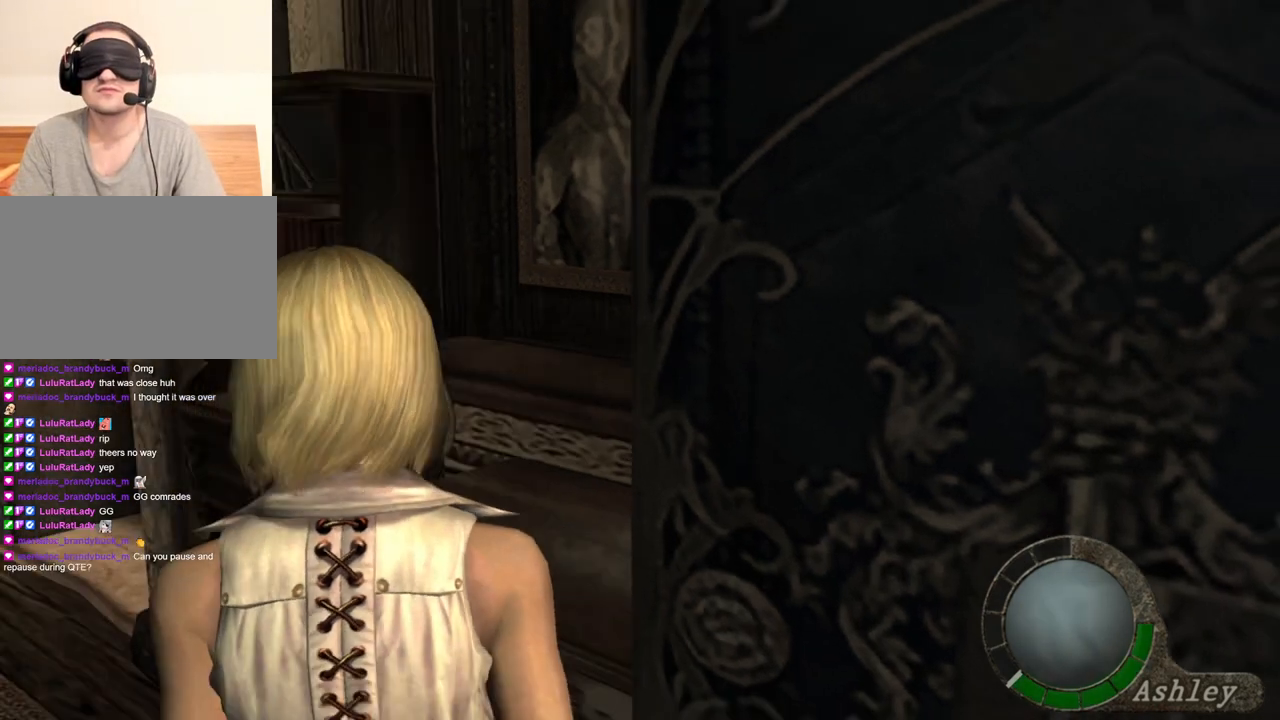
{"keys": ["a"], "mouse": [], "events": []}
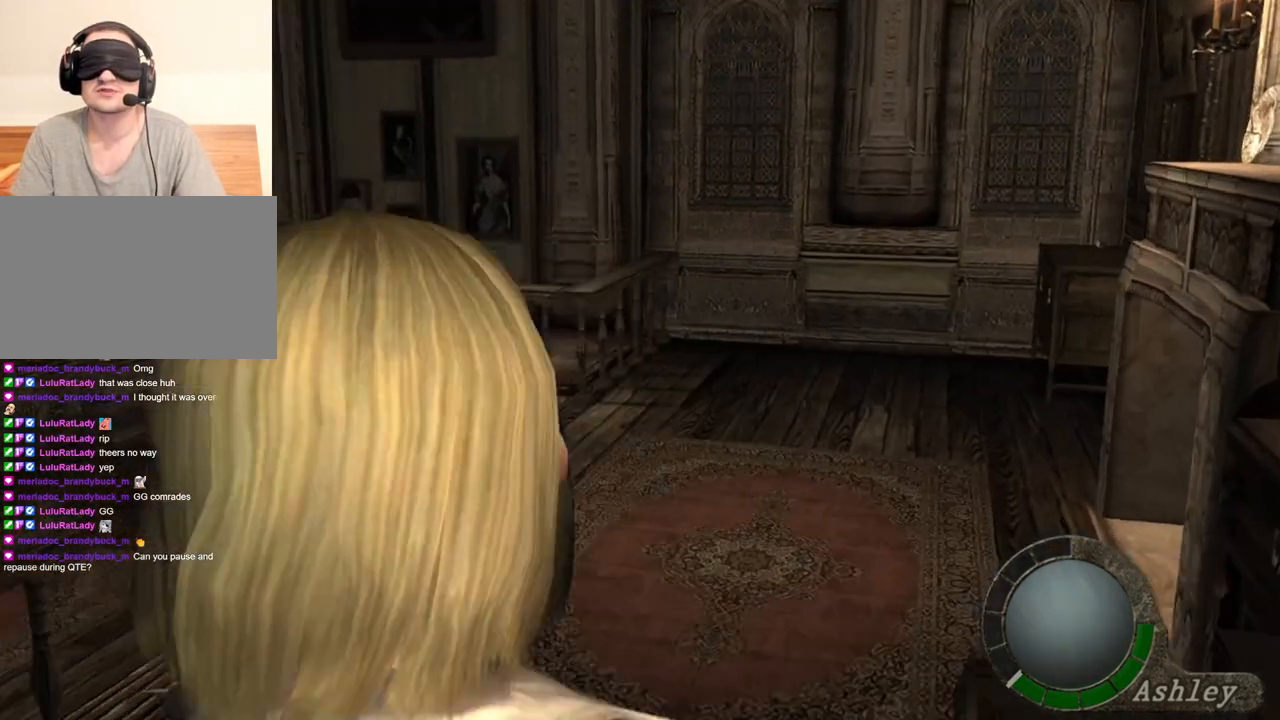
{"keys": [], "mouse": [], "events": [[333, "a", "up"]]}
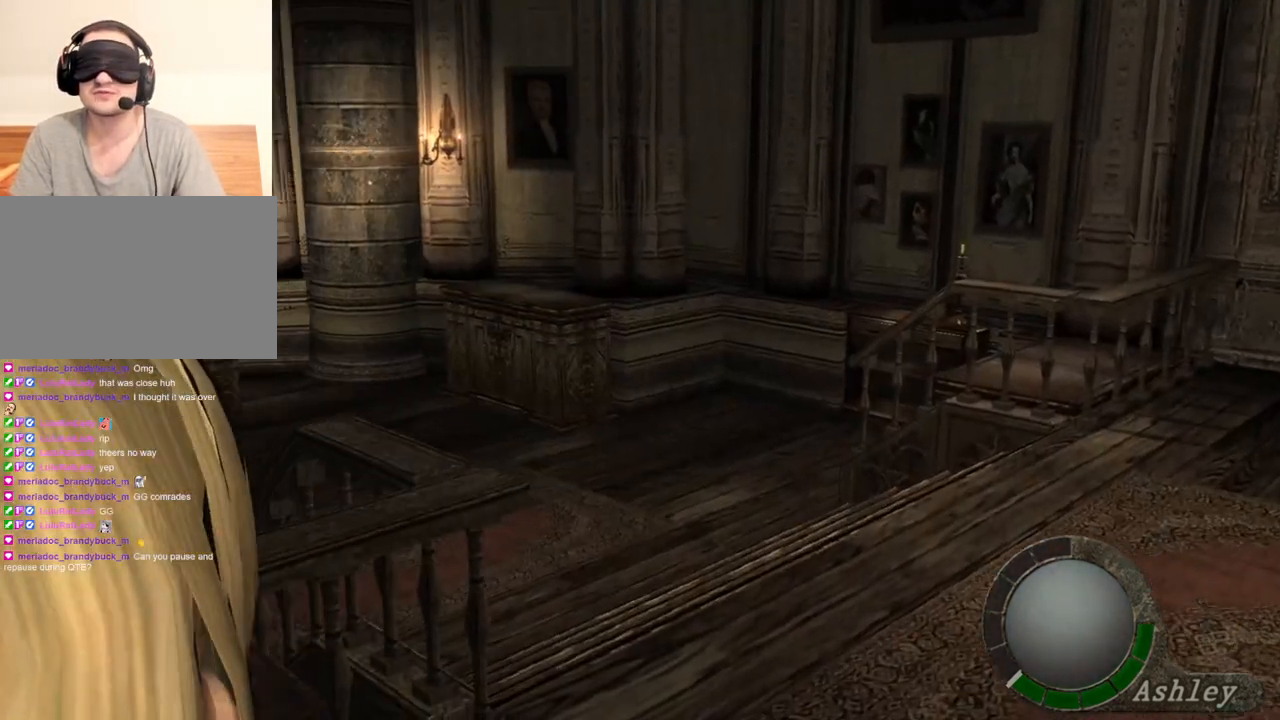
{"keys": [], "mouse": [], "events": []}
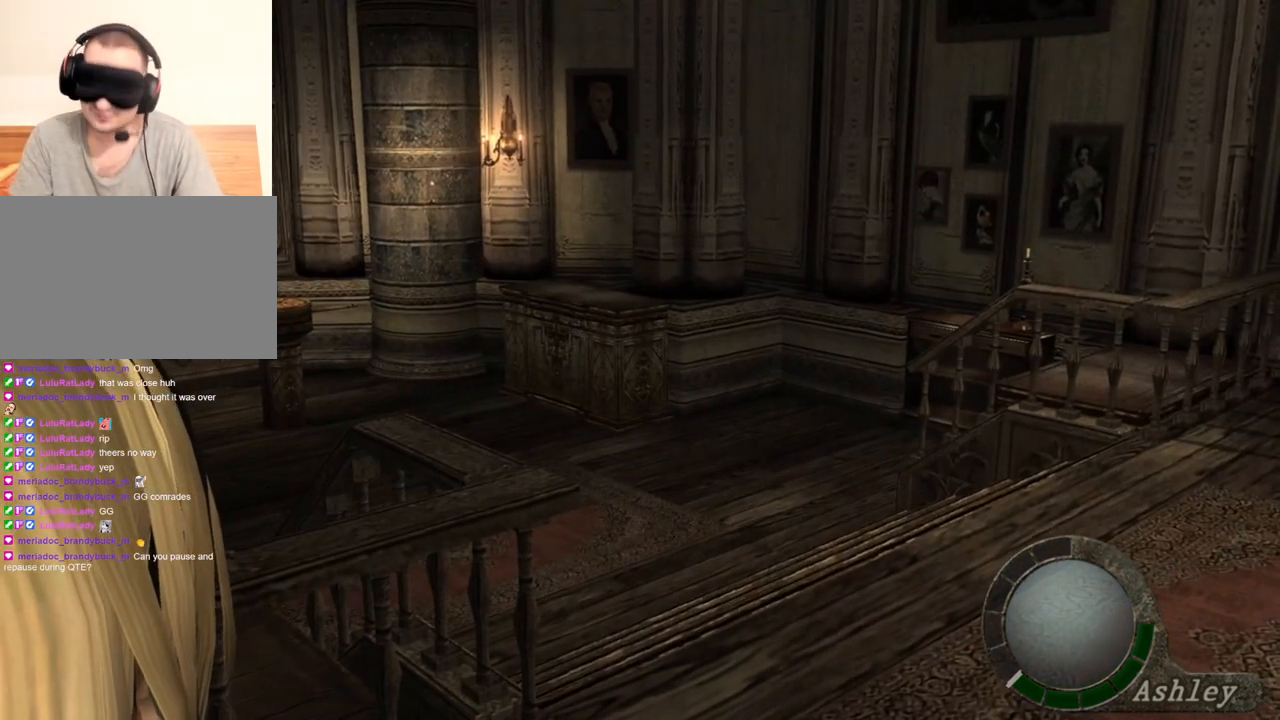
{"keys": [], "mouse": [], "events": []}
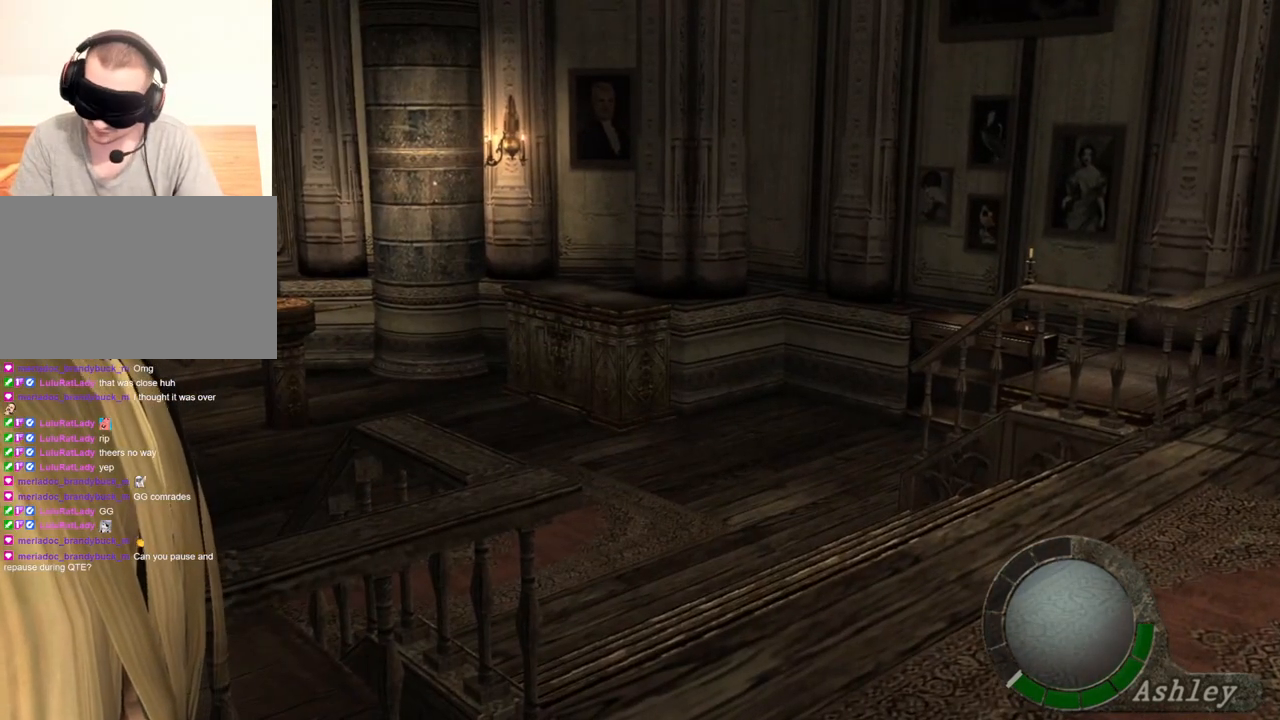
{"keys": [], "mouse": [], "events": []}
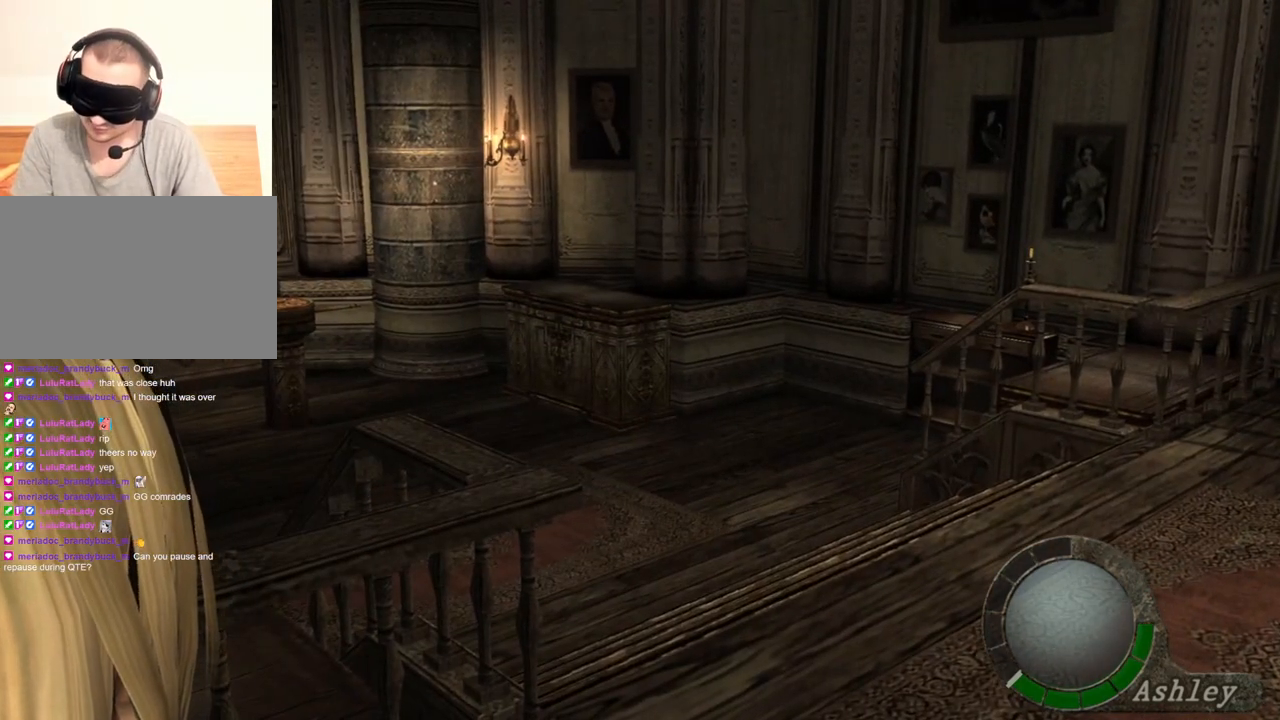
{"keys": [], "mouse": [], "events": []}
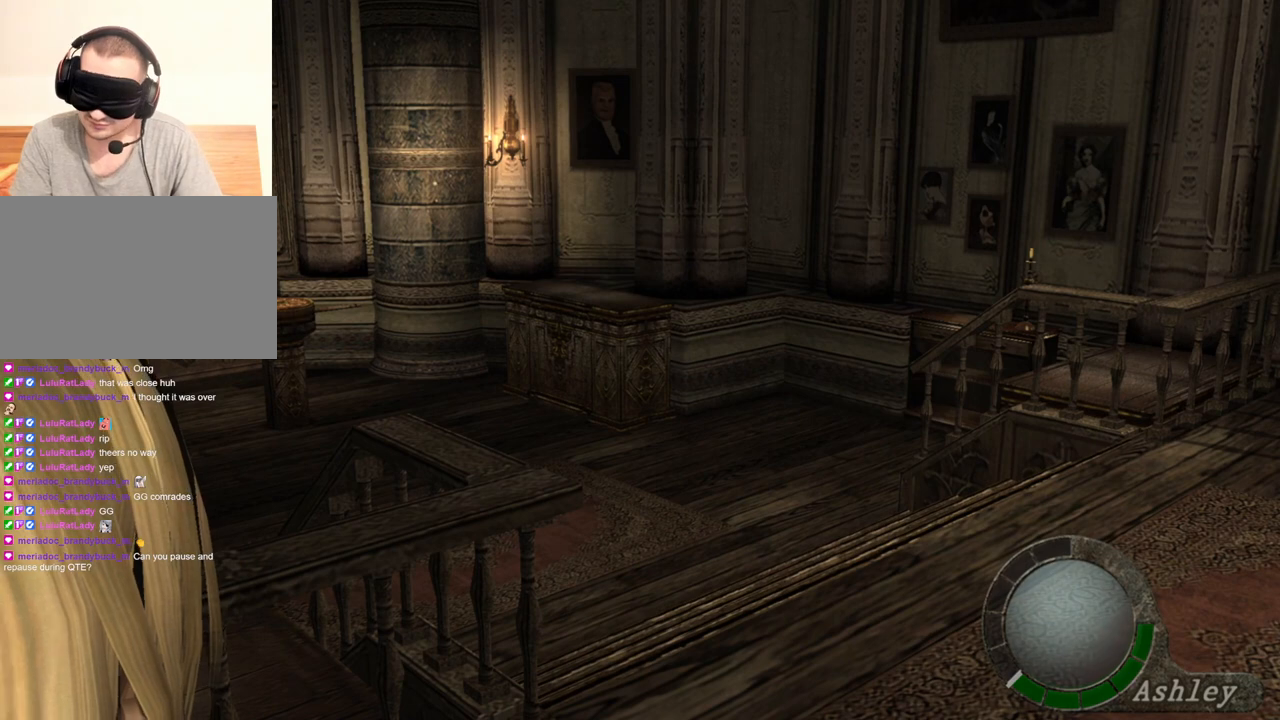
{"keys": [], "mouse": [], "events": []}
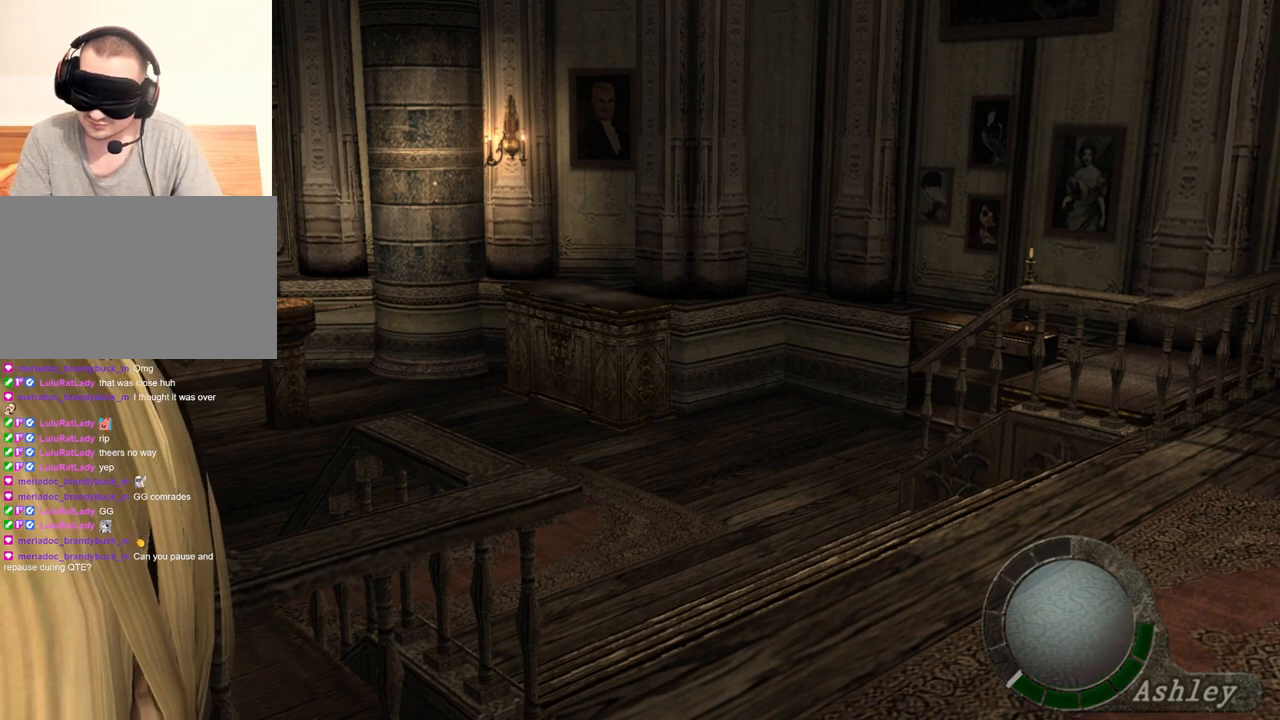
{"keys": [], "mouse": [], "events": []}
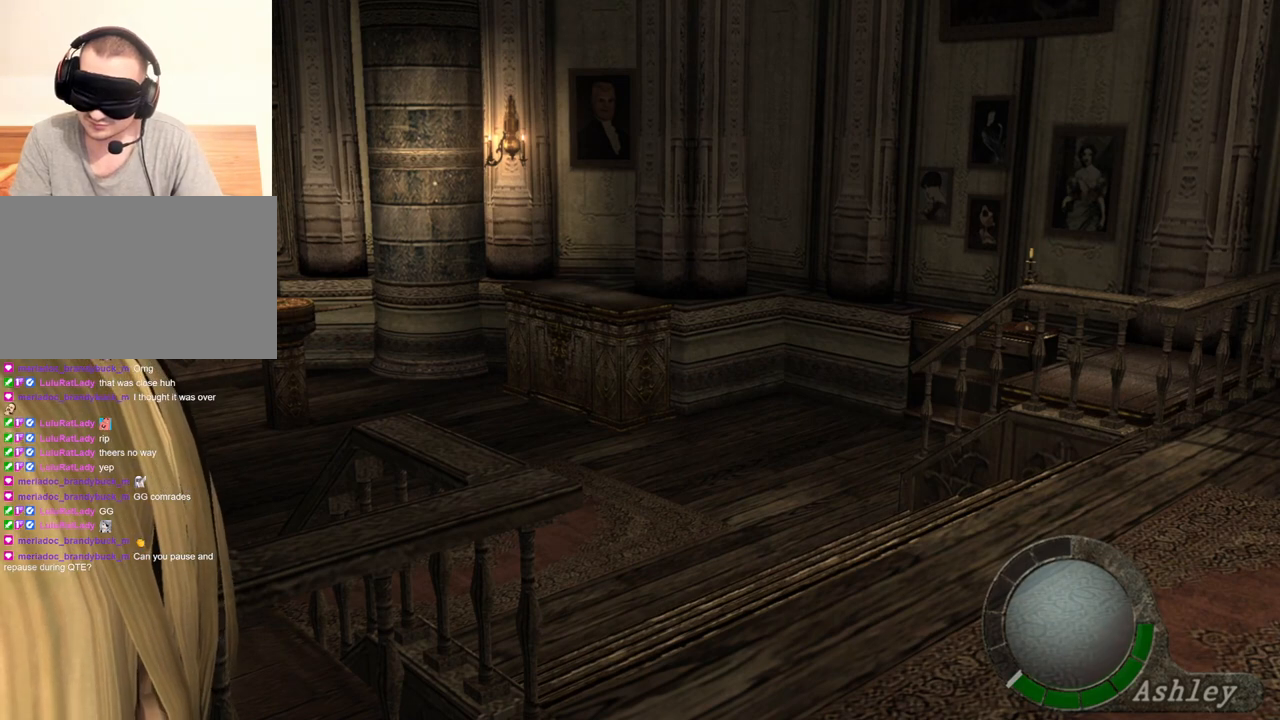
{"keys": [], "mouse": [], "events": []}
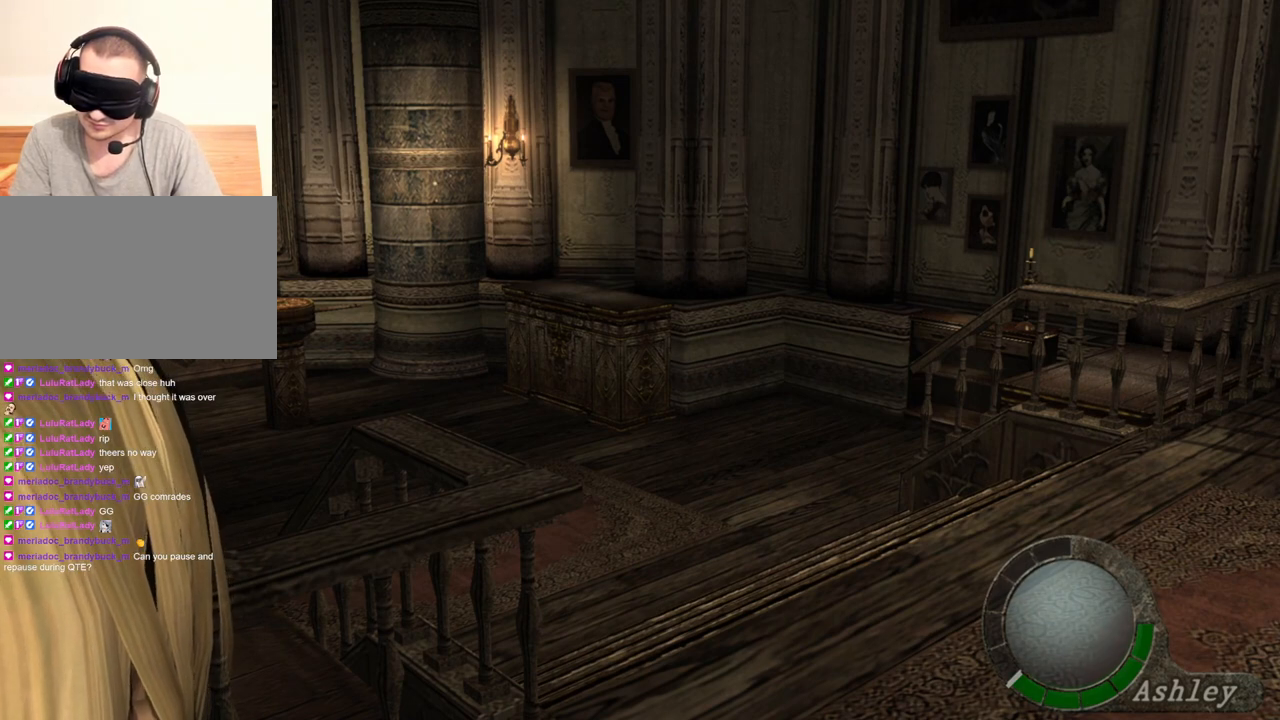
{"keys": [], "mouse": [], "events": []}
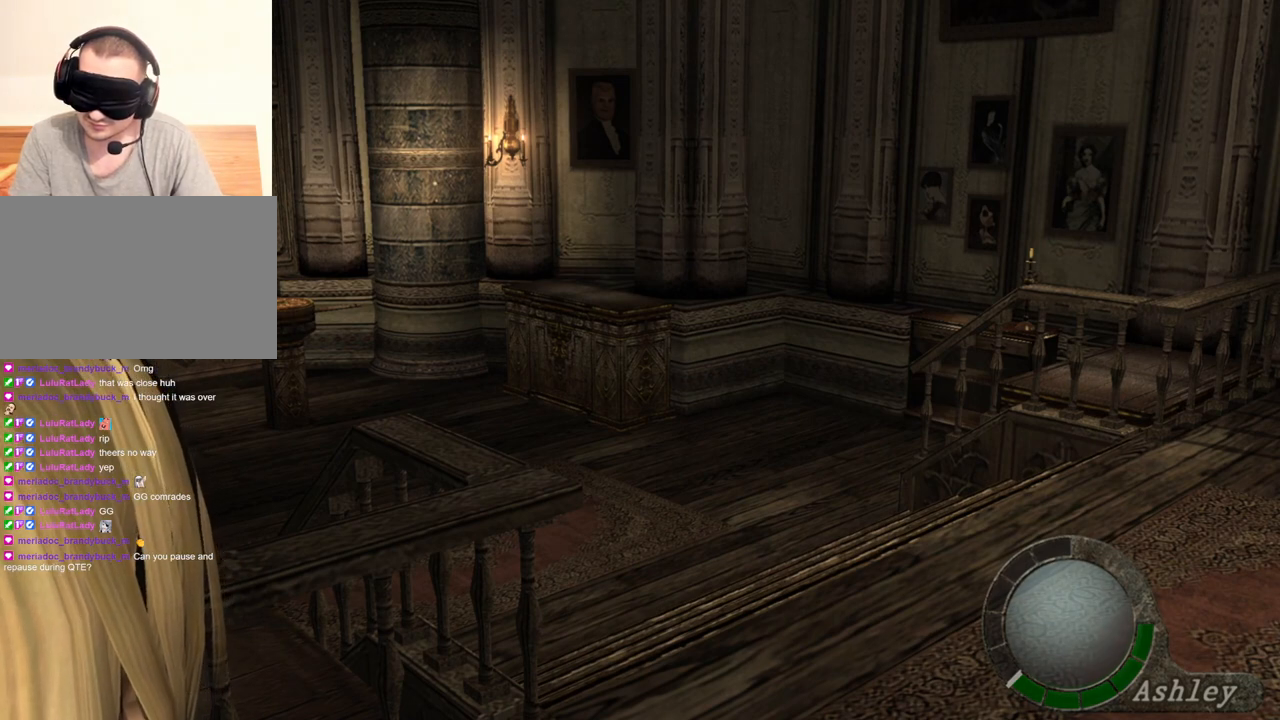
{"keys": [], "mouse": [], "events": []}
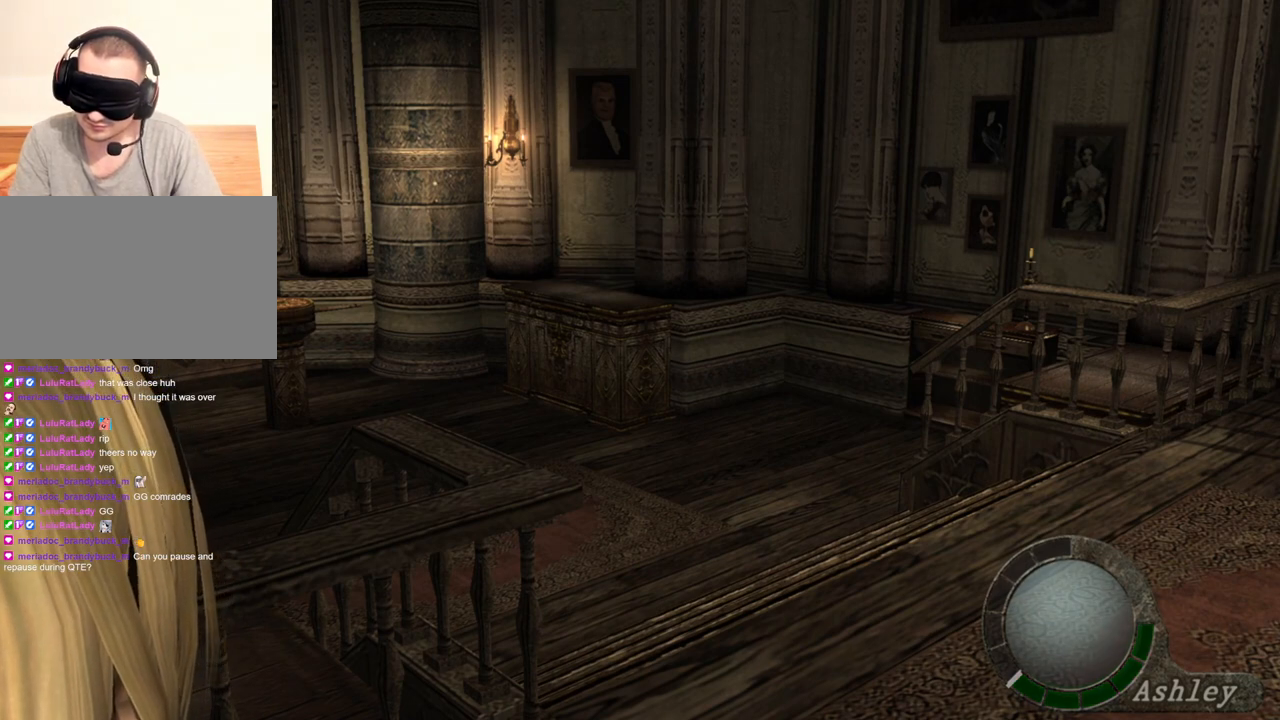
{"keys": ["shift", "w"], "mouse": [], "events": [[433, "shift", "down"], [433, "w", "down"]]}
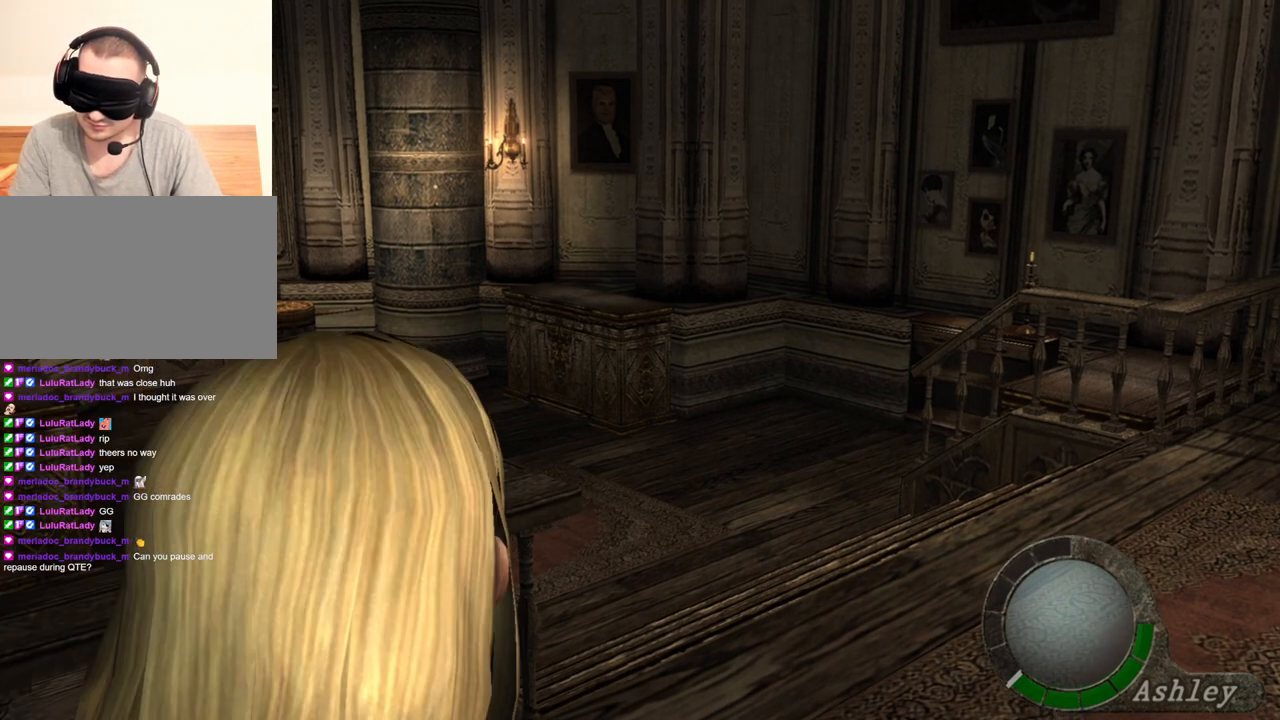
{"keys": ["shift", "w"], "mouse": [], "events": []}
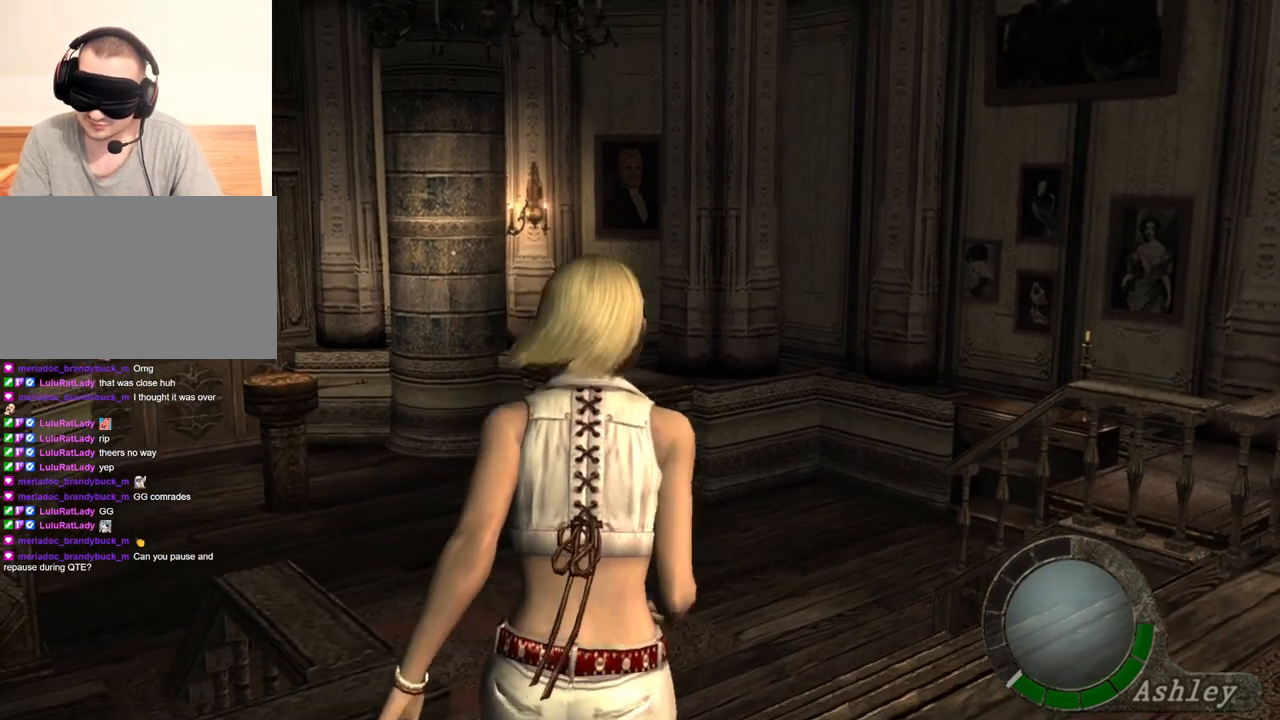
{"keys": [], "mouse": [], "events": [[333, "w", "up"], [400, "shift", "up"]]}